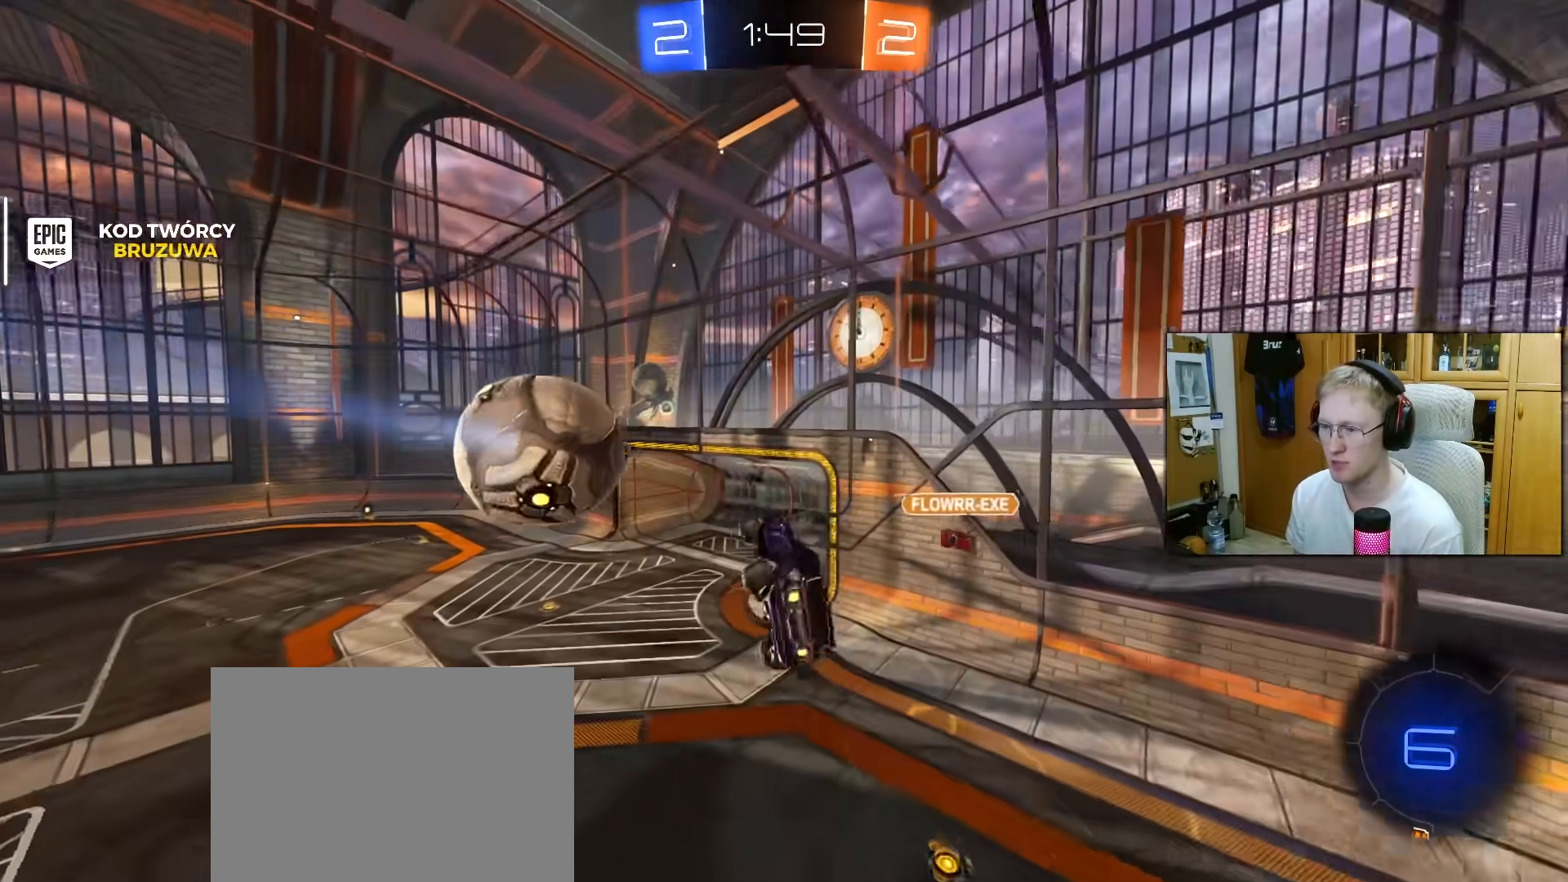
Gameplay with a controller (PlayStation layout); each line is a JSON object with the inputs held at the frame after it. "events" lists button and stick changes between this image and that frame as [ms after this image, input, new state], when the widget could be followed in between. Not read: L3.
{"buttons": ["R2"], "left_stick": "center", "right_stick": "center", "events": [[100, "L1", "up"], [100, "left_stick", "up"], [167, "left_stick", "center"], [233, "R2", "down"], [233, "TRIANGLE", "down"], [300, "TRIANGLE", "up"], [300, "left_stick", "up-right"], [417, "left_stick", "center"]]}
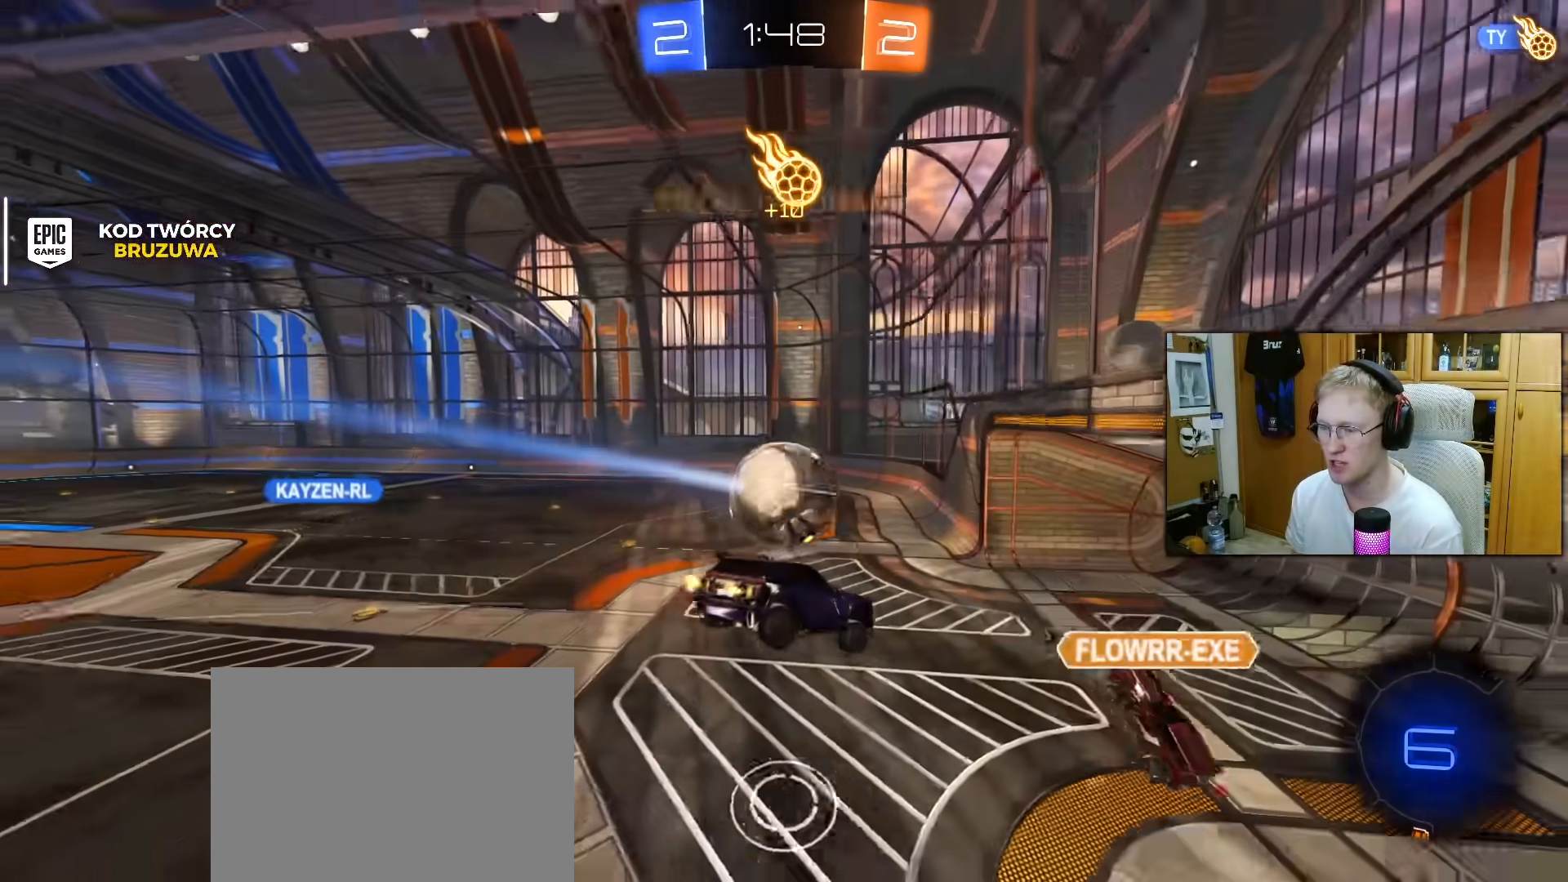
{"buttons": ["R2"], "left_stick": "center", "right_stick": "center", "events": [[83, "left_stick", "down-right"], [233, "L1", "down"], [283, "L1", "up"], [283, "left_stick", "center"]]}
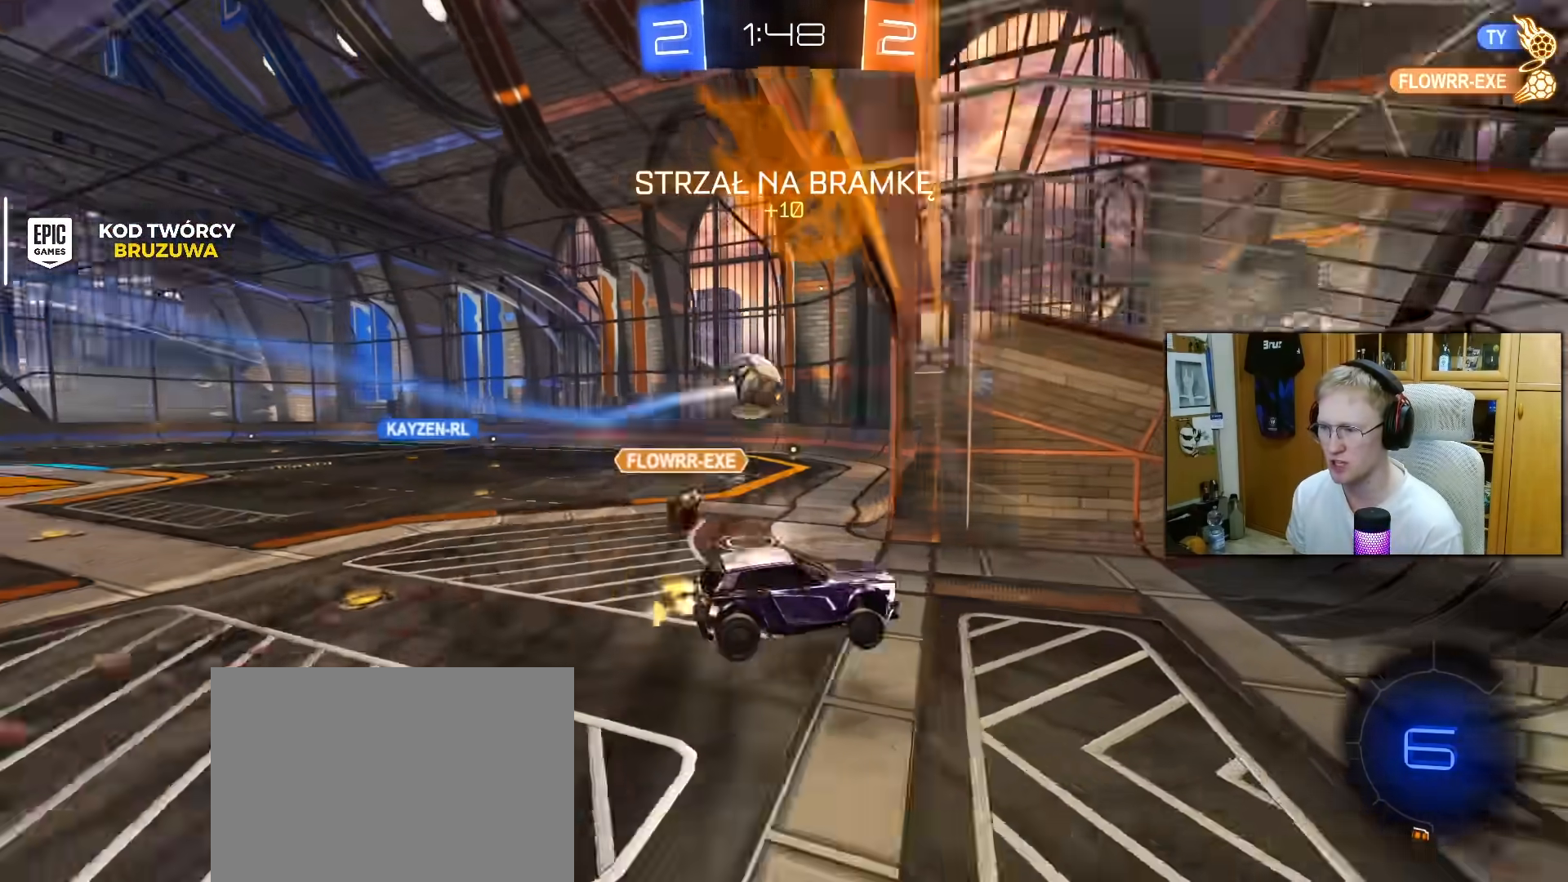
{"buttons": ["R2"], "left_stick": "right", "right_stick": "center", "events": [[33, "left_stick", "up-right"], [83, "left_stick", "right"], [250, "left_stick", "center"], [350, "left_stick", "right"]]}
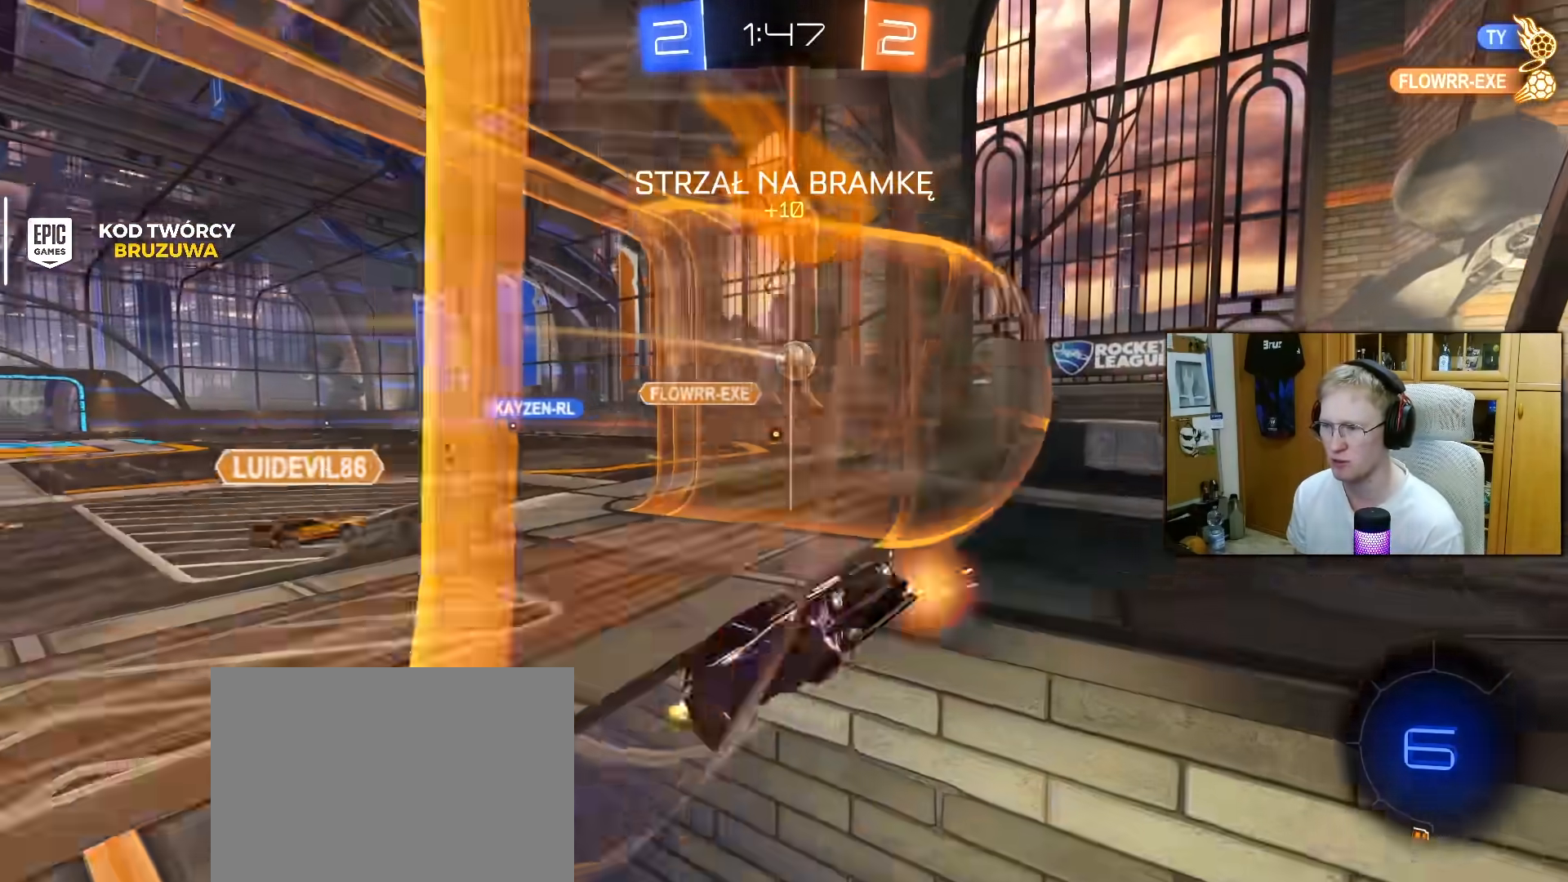
{"buttons": ["R2"], "left_stick": "center", "right_stick": "center", "events": [[83, "left_stick", "center"], [200, "left_stick", "left"], [250, "left_stick", "center"]]}
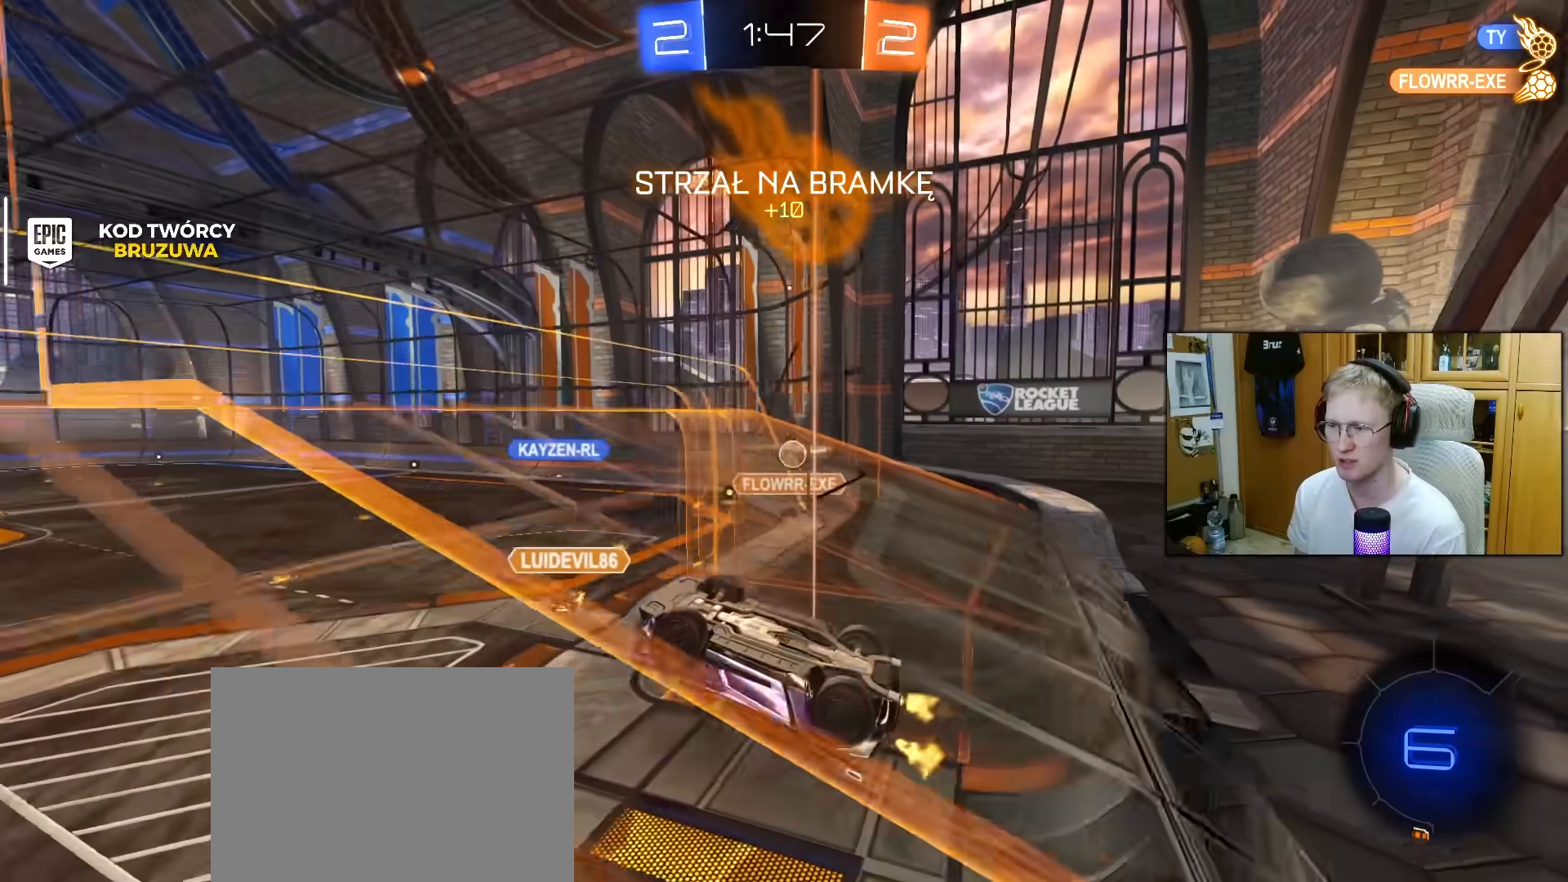
{"buttons": ["R2"], "left_stick": "left", "right_stick": "center", "events": [[33, "CROSS", "down"], [50, "left_stick", "down"], [100, "L1", "down"], [133, "CROSS", "up"], [167, "left_stick", "left"], [333, "L1", "up"]]}
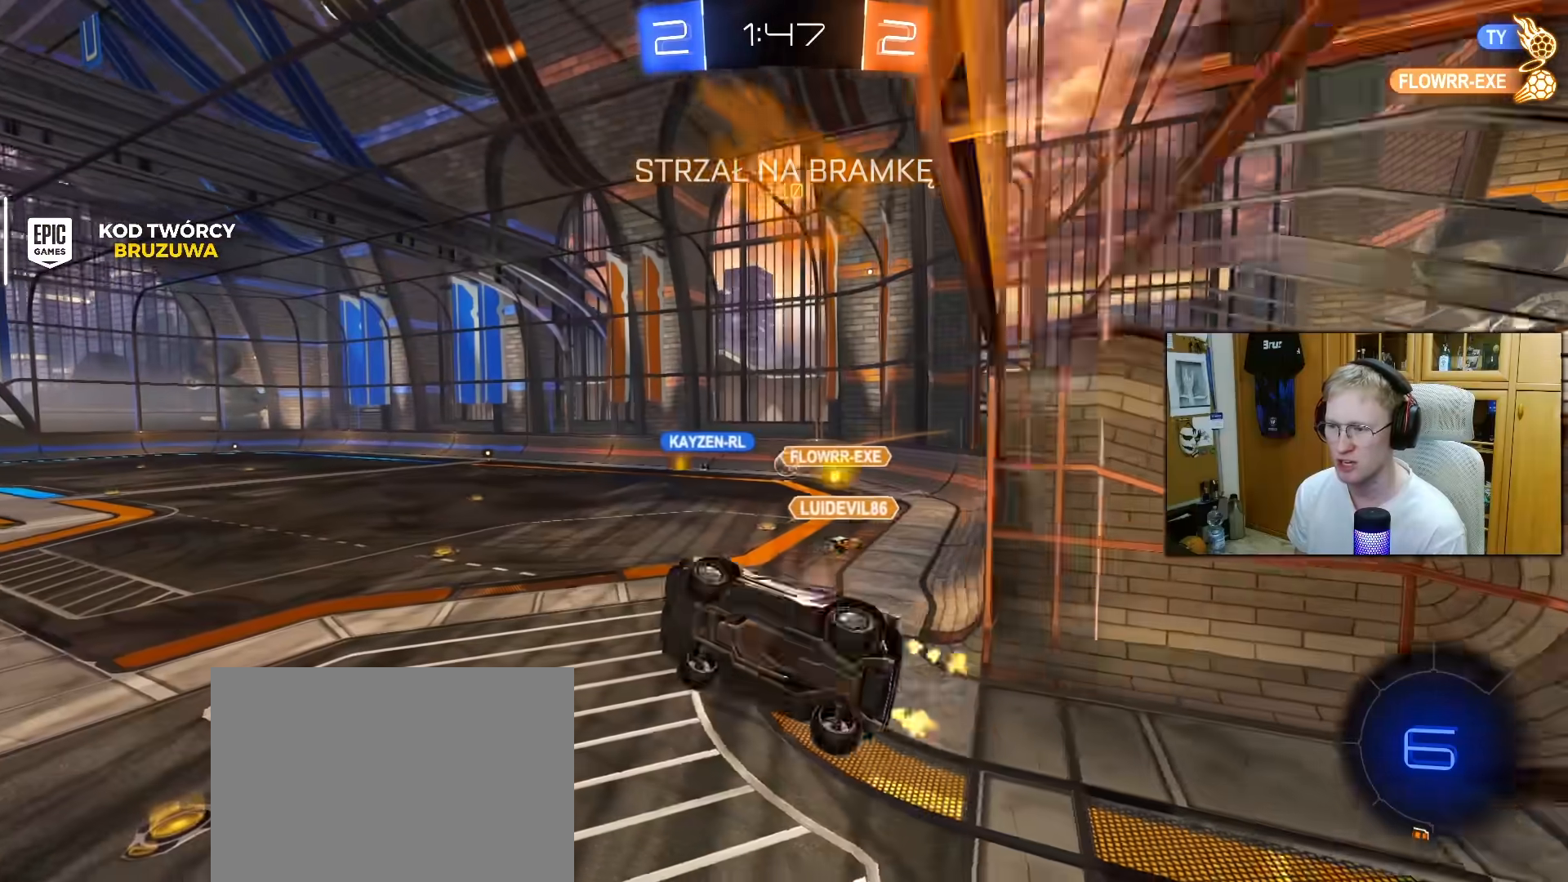
{"buttons": ["R2"], "left_stick": "up", "right_stick": "center", "events": [[33, "L1", "down"], [67, "left_stick", "center"], [100, "L1", "up"], [233, "left_stick", "down"], [350, "left_stick", "center"], [417, "left_stick", "up"]]}
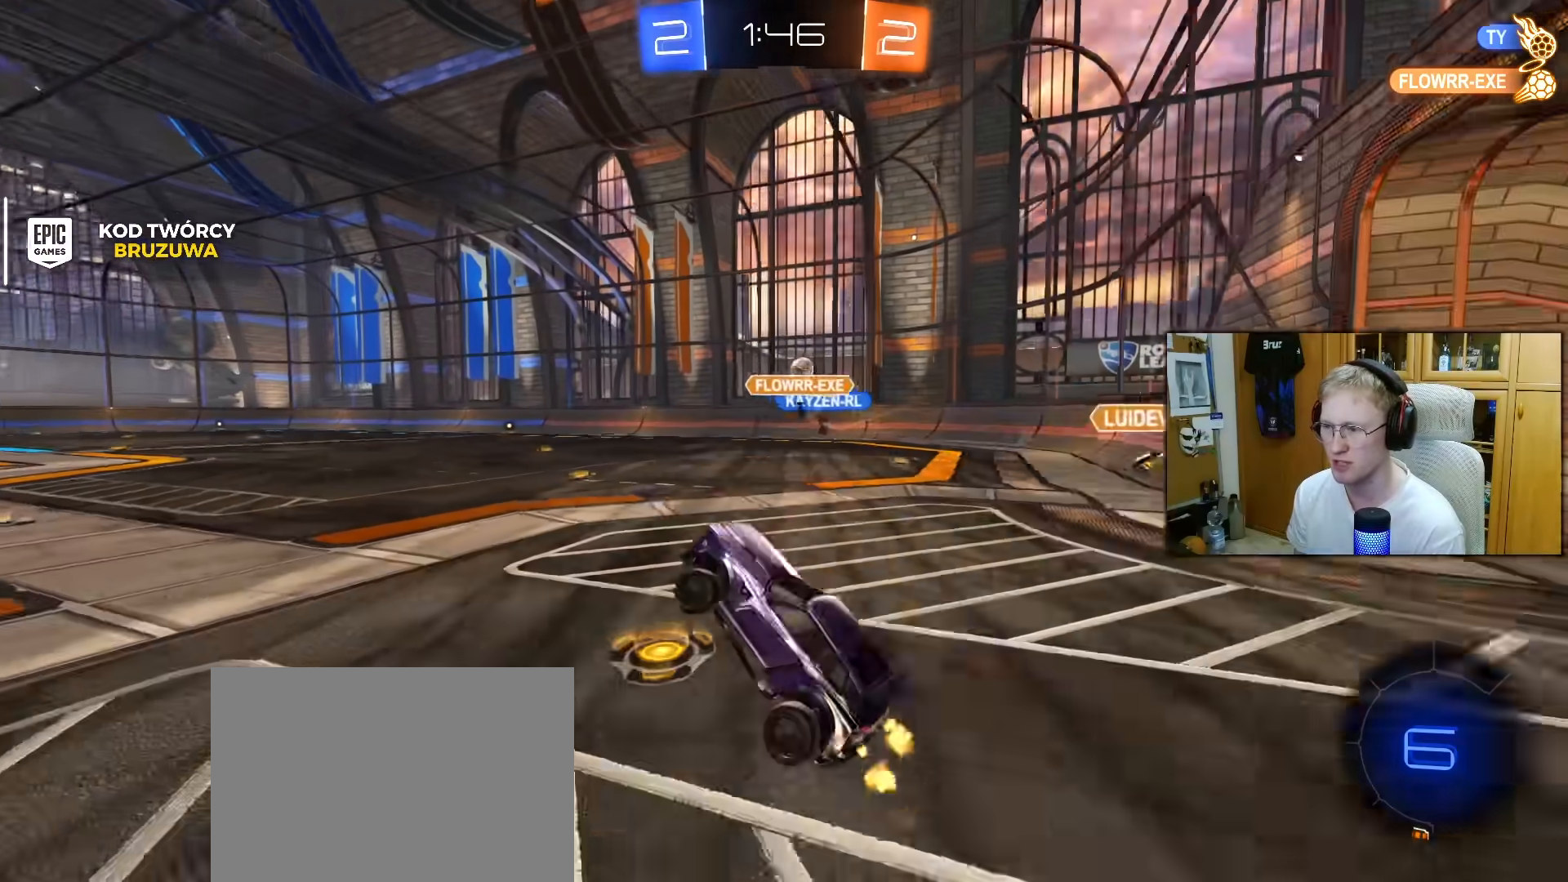
{"buttons": ["R2"], "left_stick": "center", "right_stick": "center", "events": [[67, "CROSS", "down"], [167, "CROSS", "up"], [200, "left_stick", "center"], [450, "left_stick", "up-right"], [500, "left_stick", "center"]]}
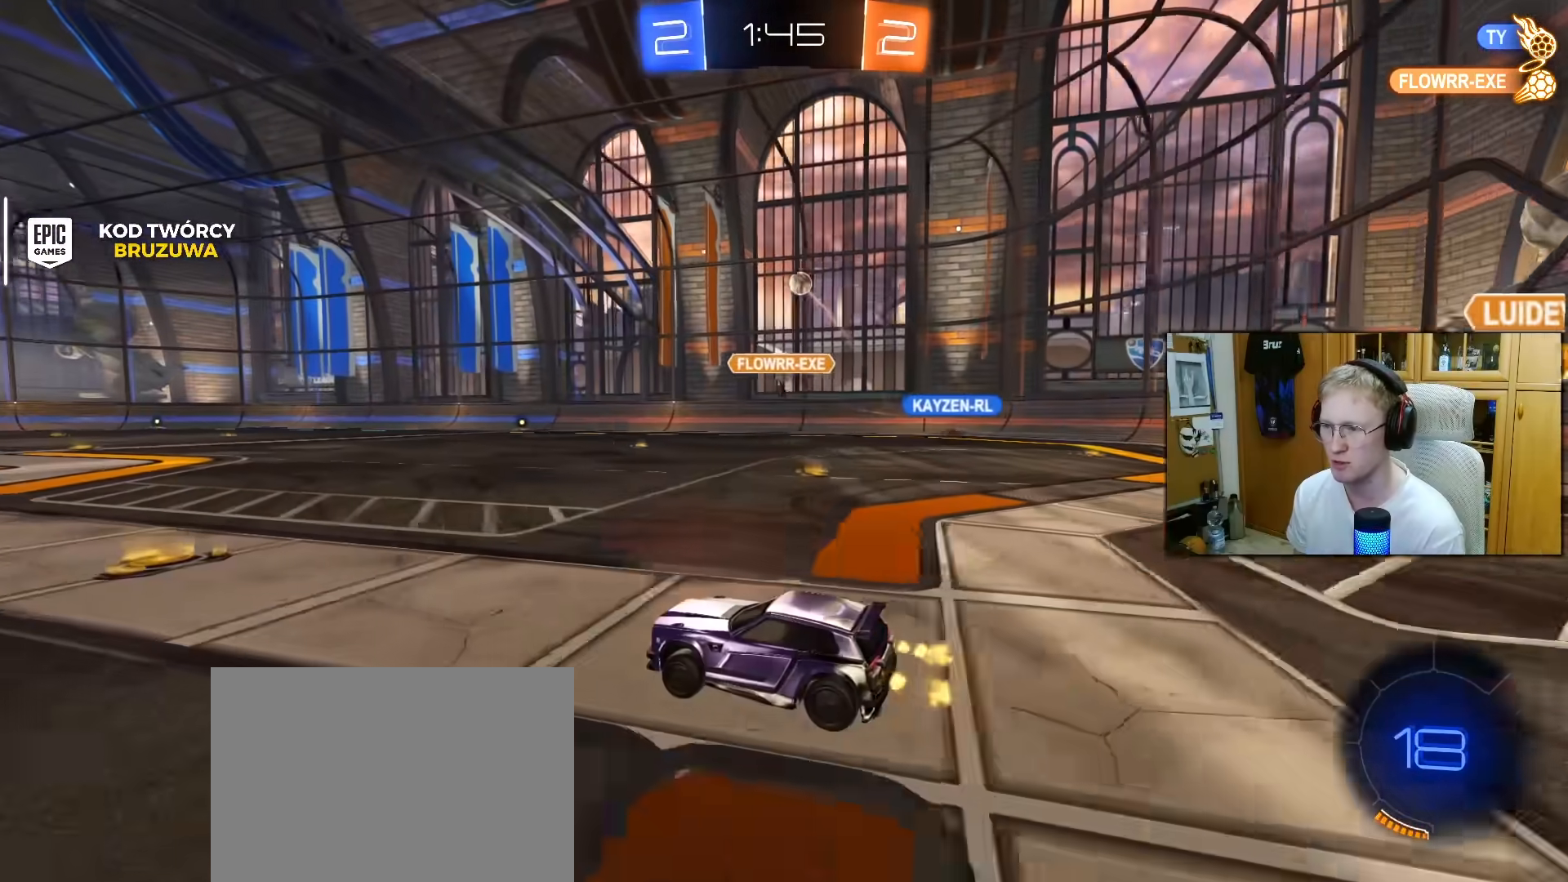
{"buttons": ["L1", "R2"], "left_stick": "down-left", "right_stick": "center", "events": [[133, "left_stick", "down-right"], [183, "CROSS", "down"], [233, "L1", "down"], [250, "left_stick", "up-left"], [267, "CROSS", "up"], [317, "CROSS", "down"], [367, "left_stick", "down-left"], [417, "CROSS", "up"]]}
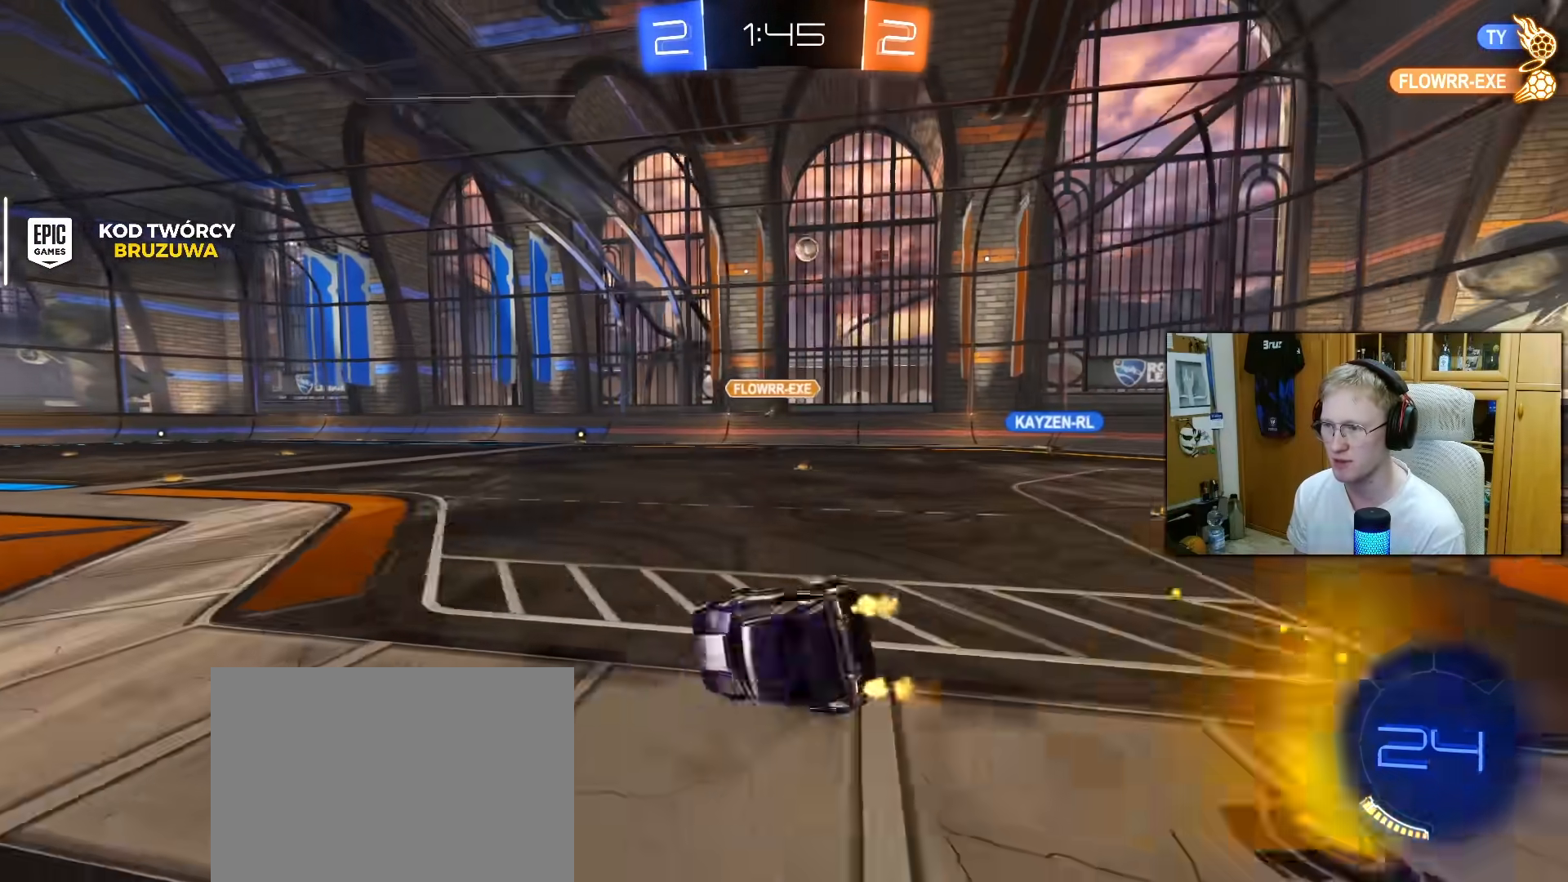
{"buttons": ["R2"], "left_stick": "left", "right_stick": "center", "events": [[17, "left_stick", "left"], [483, "L1", "up"]]}
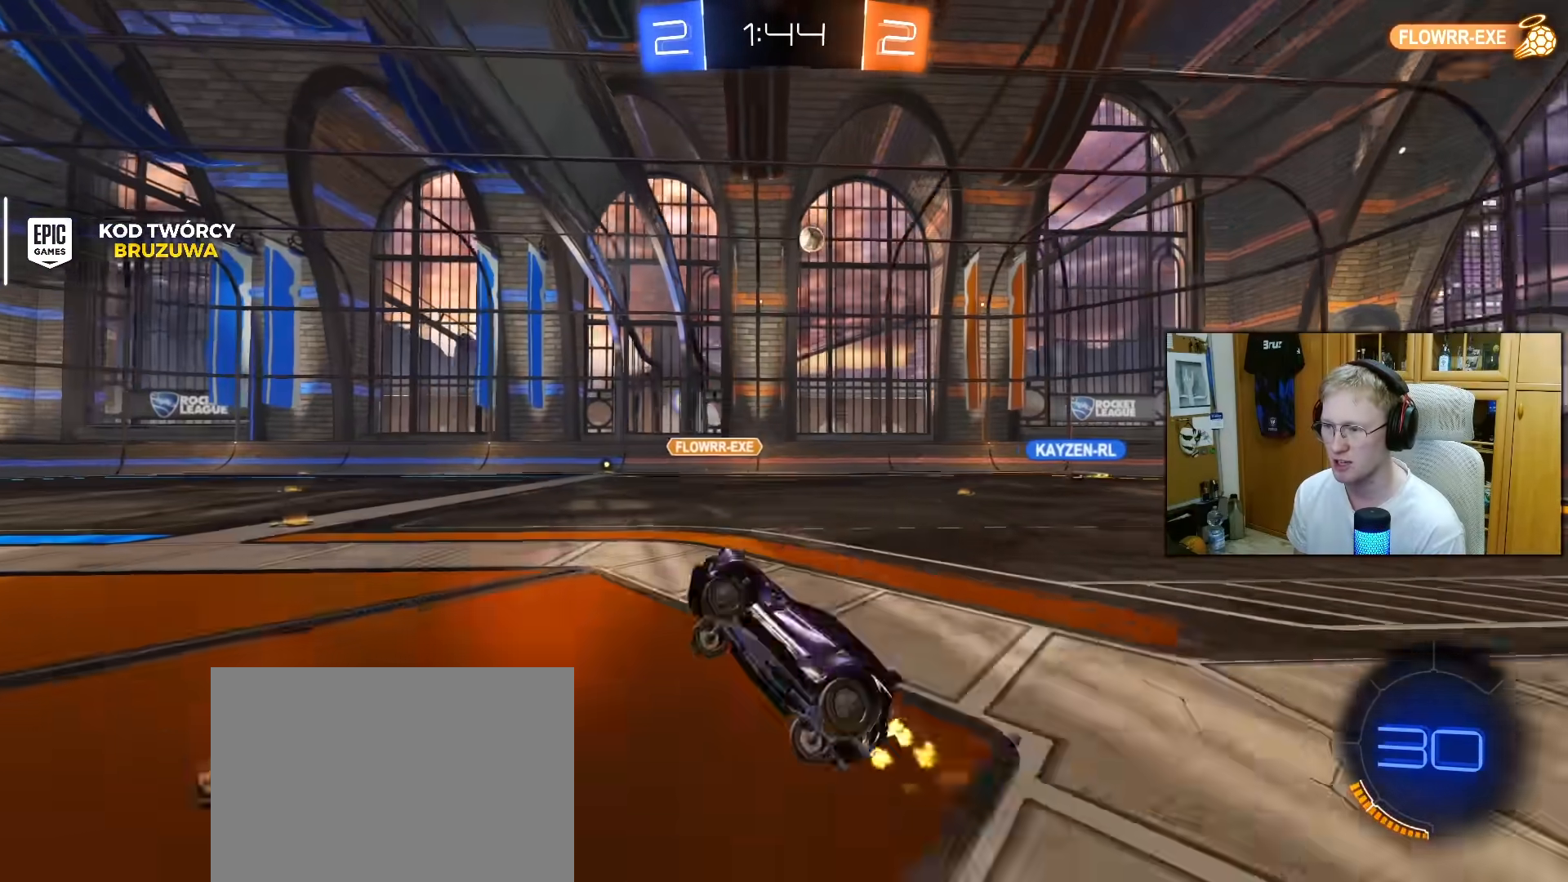
{"buttons": ["R2"], "left_stick": "center", "right_stick": "center", "events": [[33, "left_stick", "center"]]}
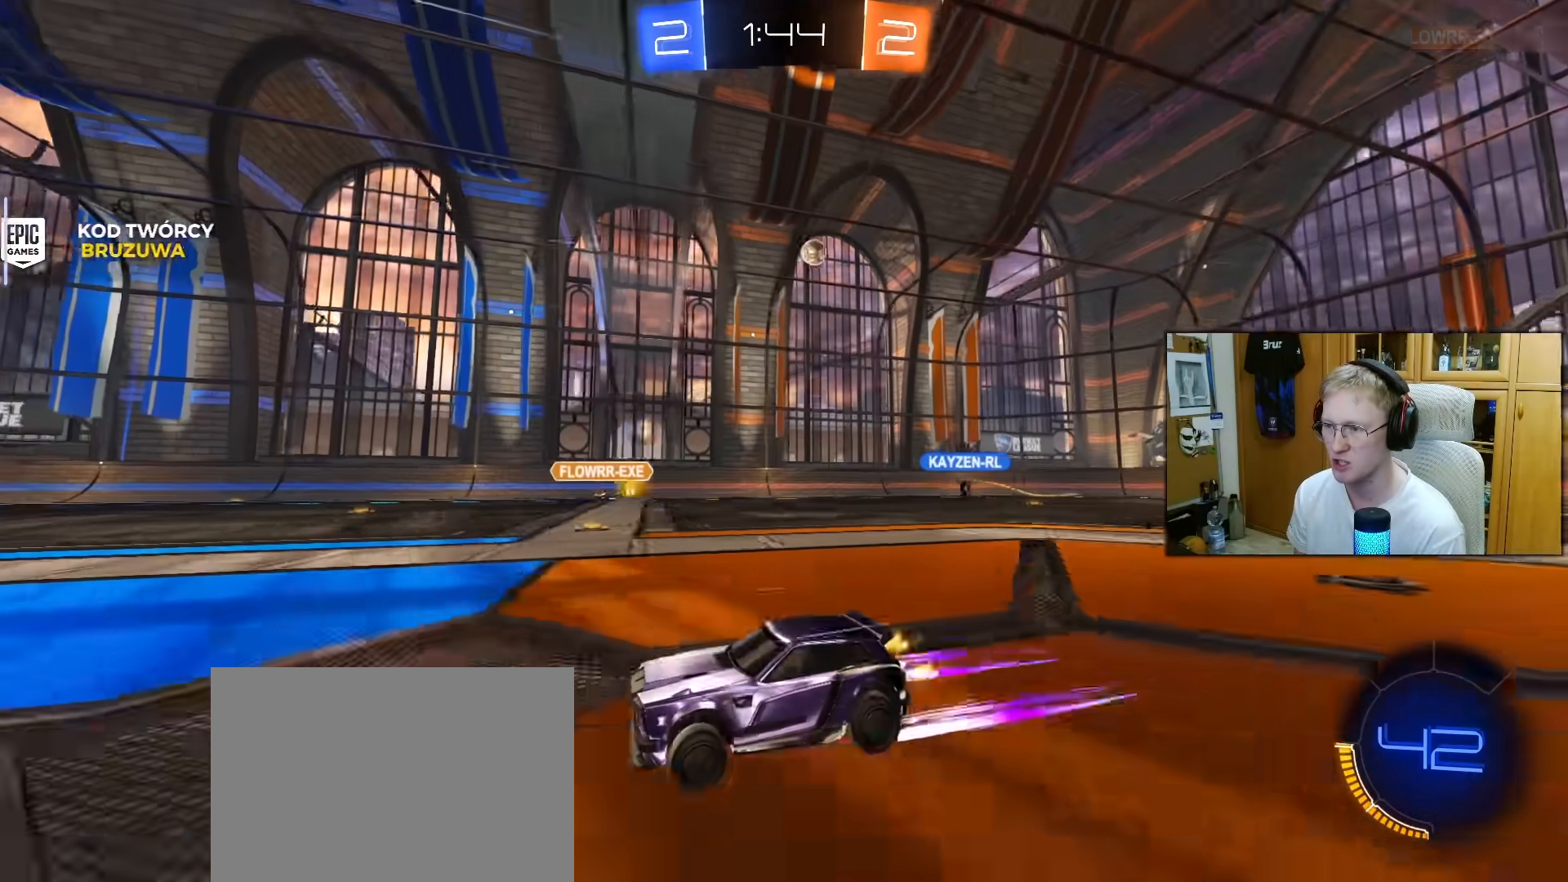
{"buttons": ["L1", "R2"], "left_stick": "right", "right_stick": "center", "events": [[283, "left_stick", "right"], [300, "L1", "down"]]}
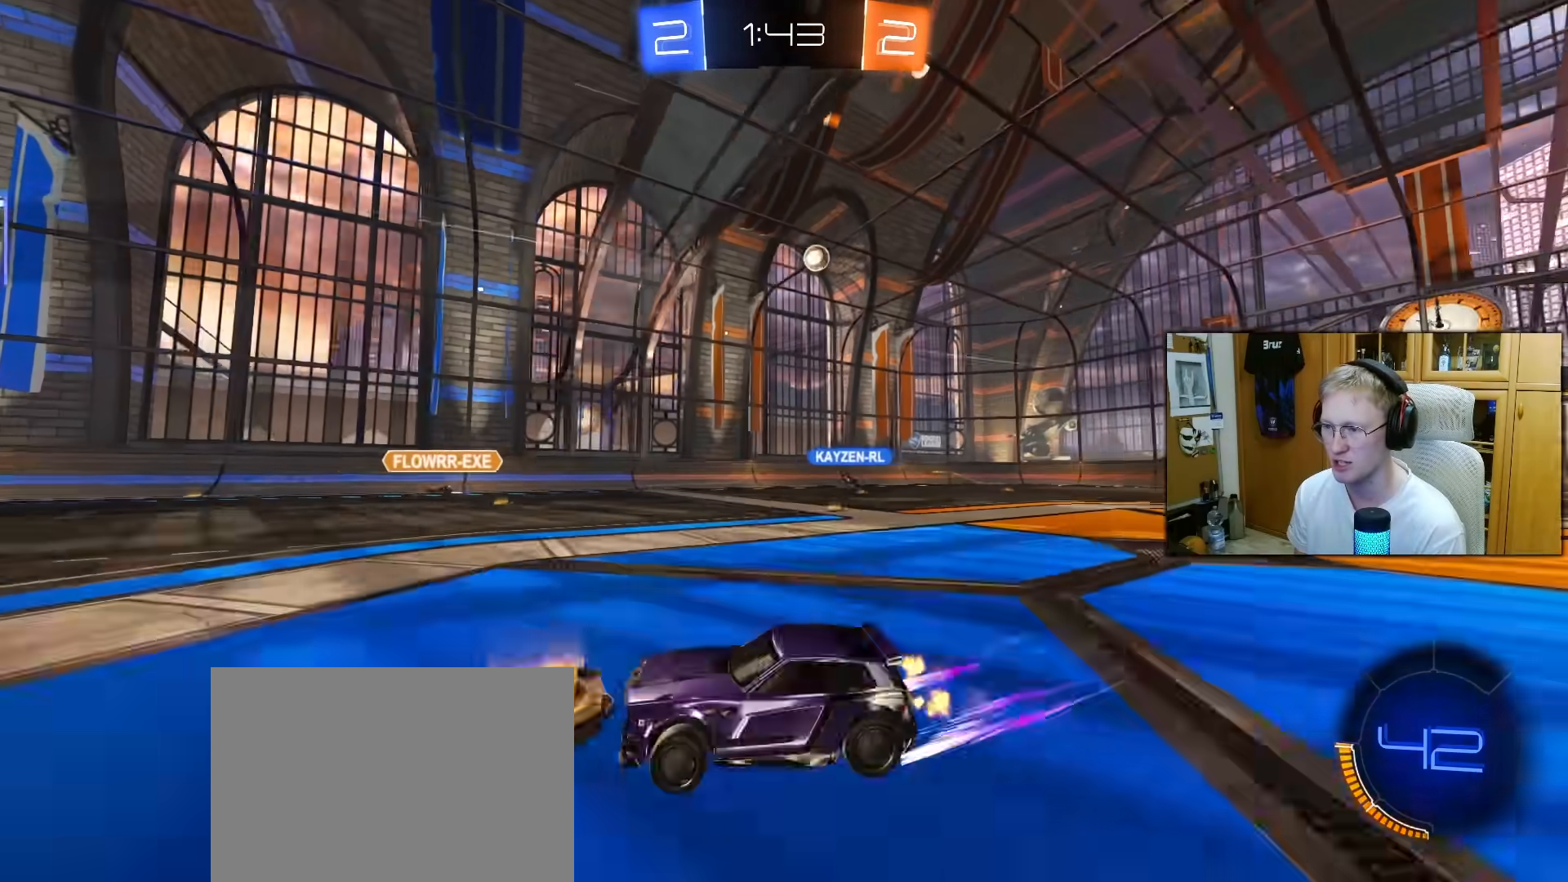
{"buttons": [], "left_stick": "right", "right_stick": "center", "events": [[33, "L1", "up"], [483, "R2", "up"]]}
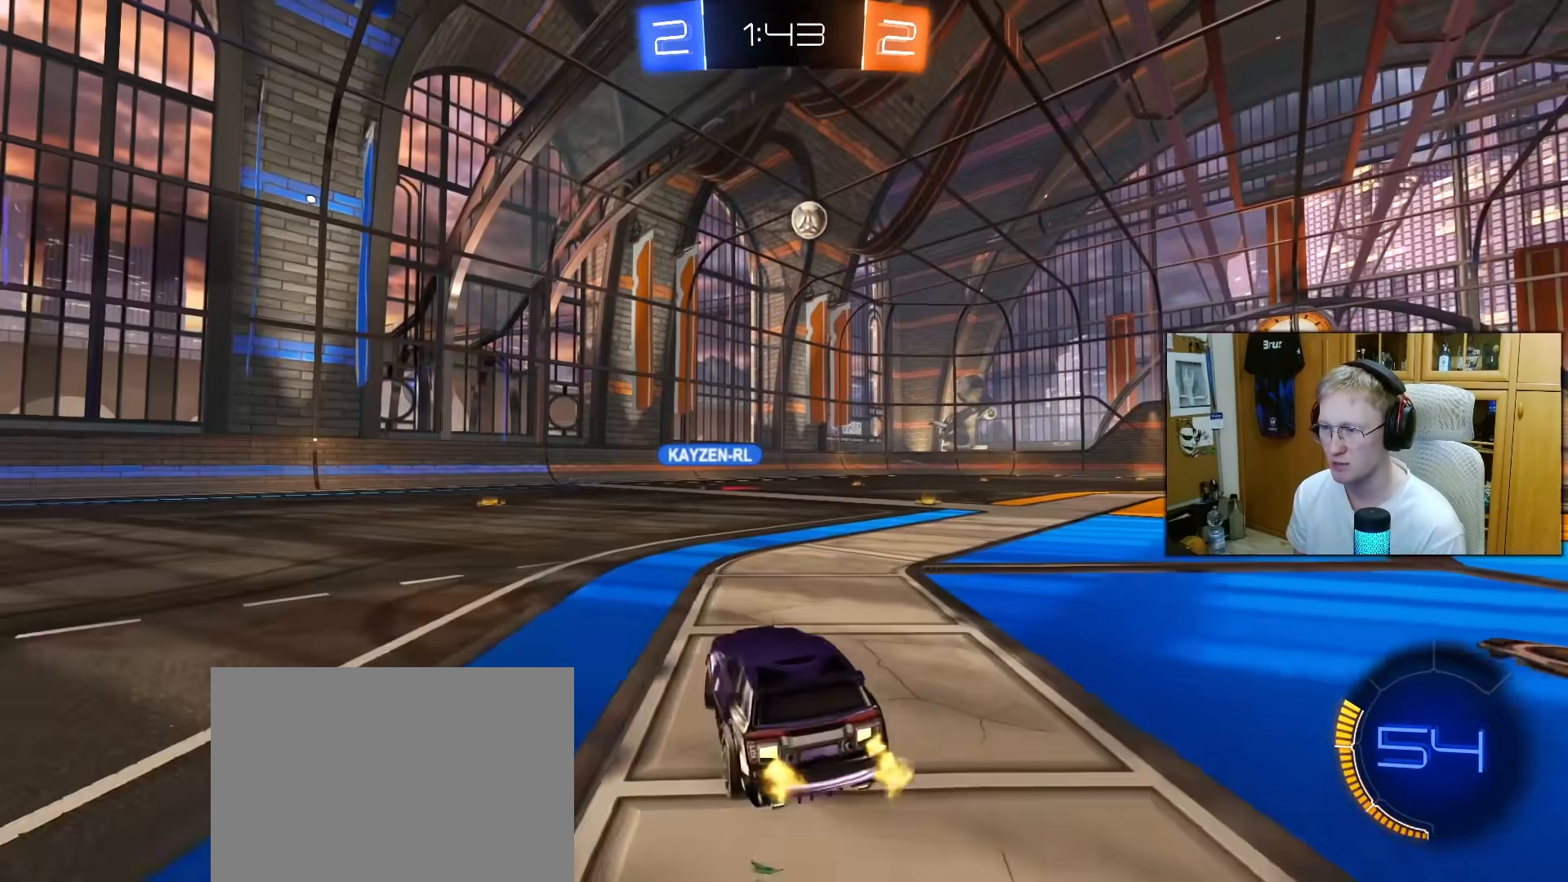
{"buttons": [], "left_stick": "up", "right_stick": "center", "events": [[83, "left_stick", "center"], [133, "CROSS", "down"], [200, "CROSS", "up"], [317, "left_stick", "right"], [367, "left_stick", "center"], [450, "left_stick", "up"]]}
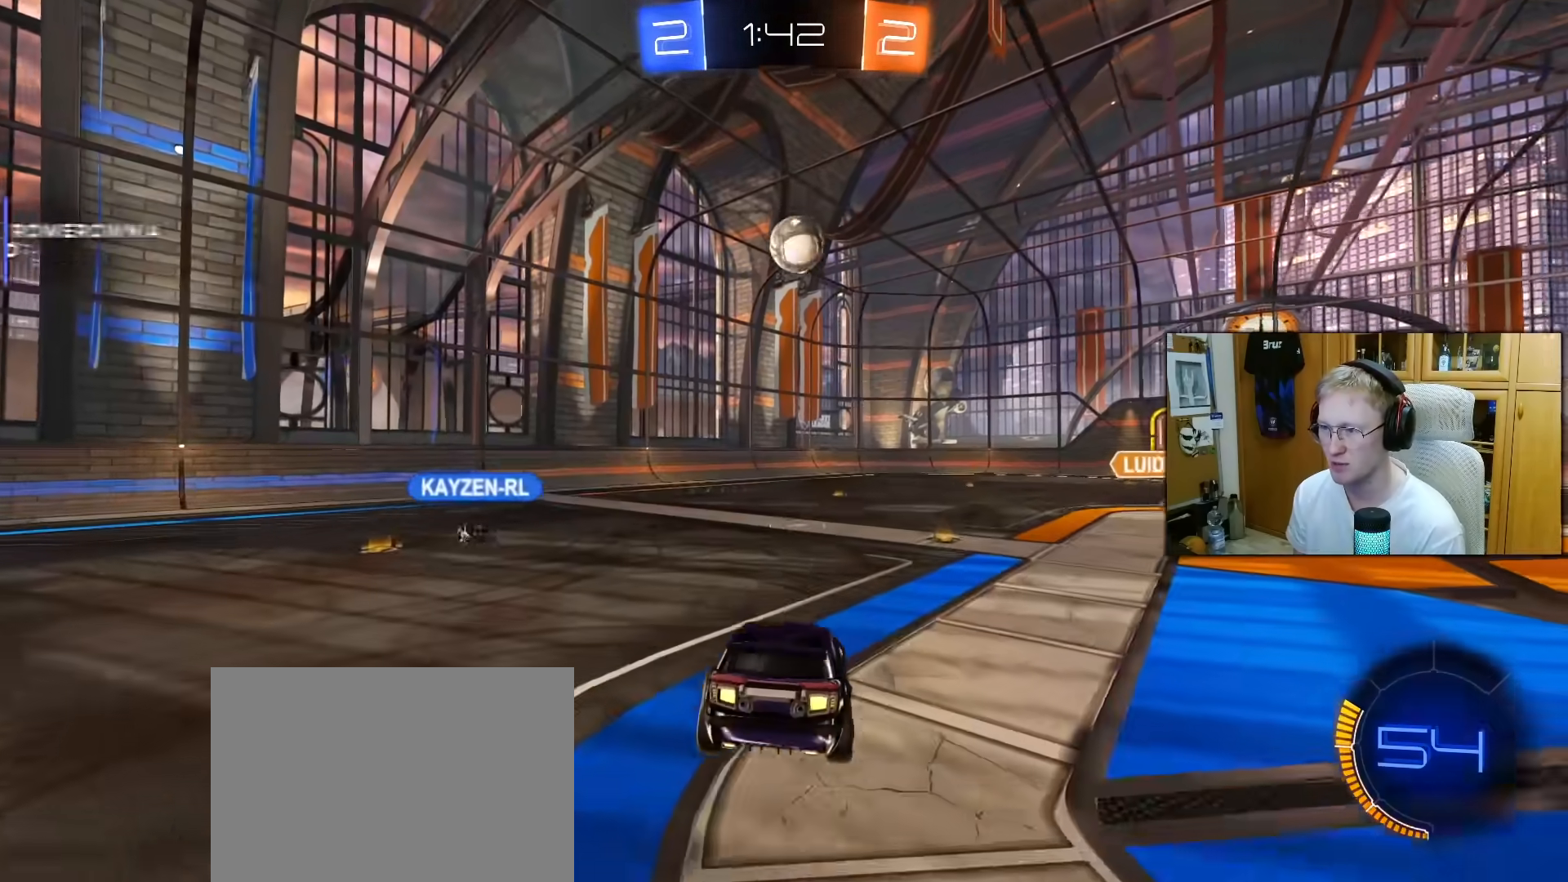
{"buttons": ["R2"], "left_stick": "center", "right_stick": "center", "events": [[17, "left_stick", "up-right"], [50, "R2", "down"], [67, "R1", "down"], [67, "left_stick", "center"], [150, "left_stick", "down-left"], [167, "L1", "down"], [317, "L1", "up"], [333, "left_stick", "down-right"], [383, "left_stick", "center"], [433, "R1", "up"]]}
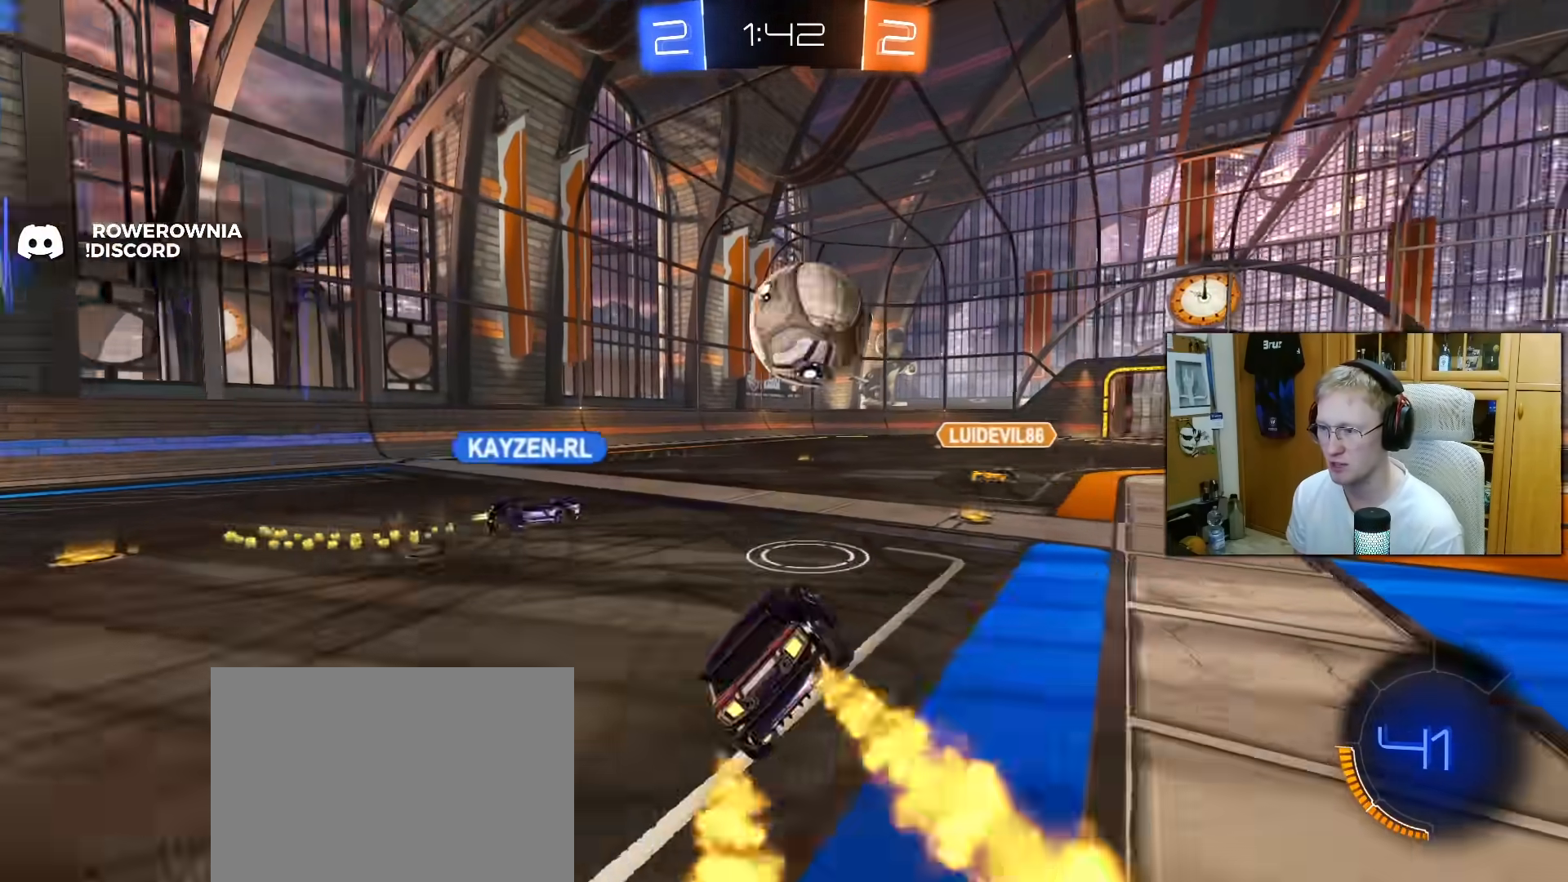
{"buttons": ["R2"], "left_stick": "right", "right_stick": "center", "events": [[17, "left_stick", "up-right"], [117, "CROSS", "down"], [167, "R1", "down"], [200, "CROSS", "up"], [433, "R1", "up"], [433, "left_stick", "right"]]}
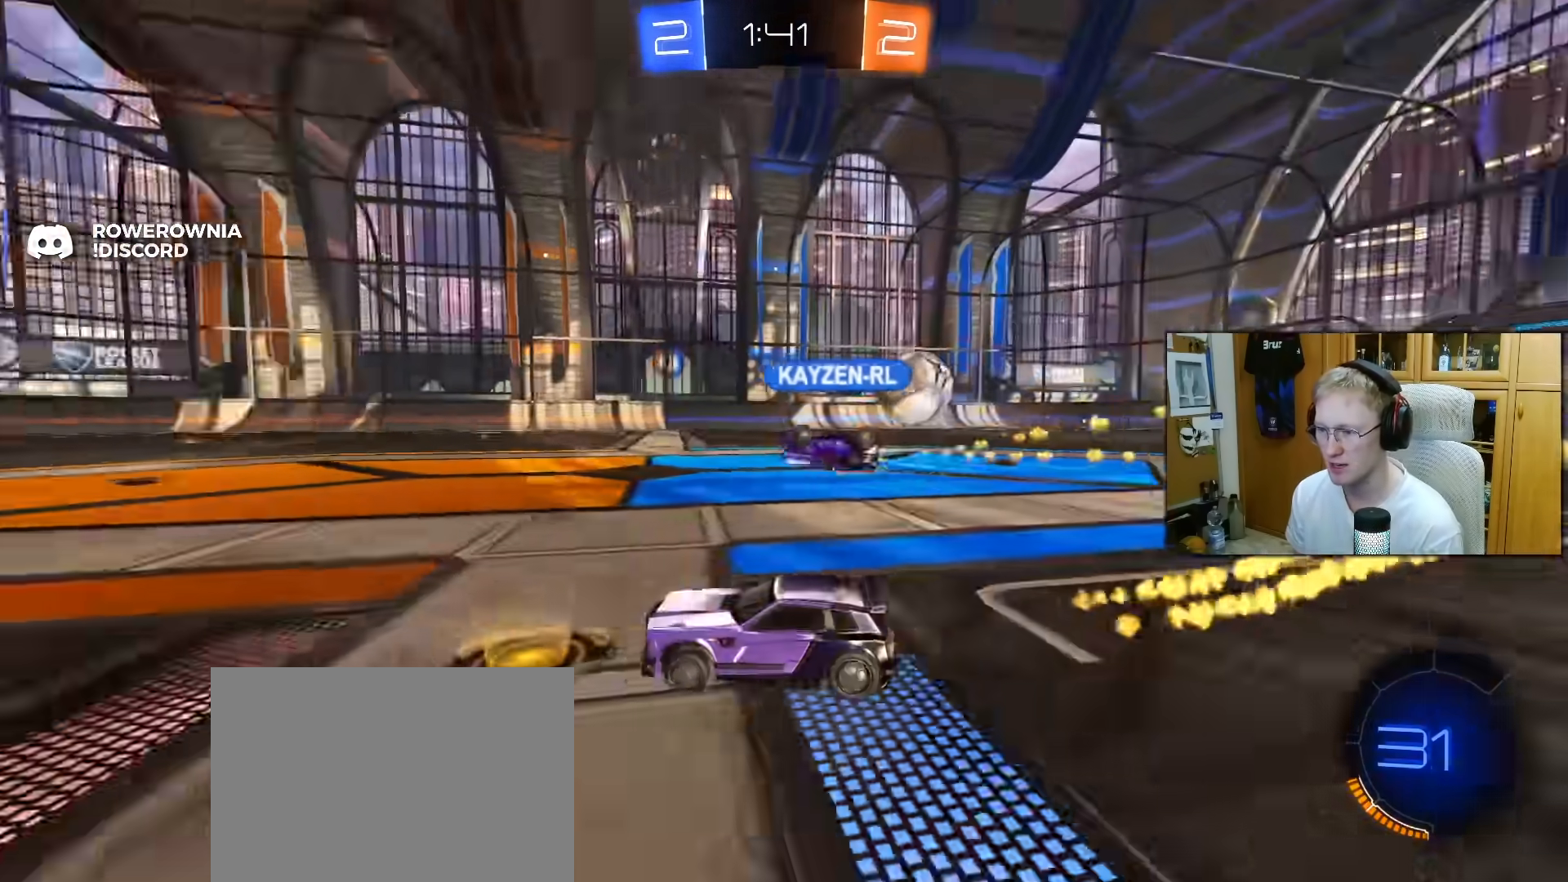
{"buttons": ["R2"], "left_stick": "right", "right_stick": "center", "events": [[83, "L2", "down"], [83, "R2", "up"], [283, "R2", "down"], [333, "L1", "down"], [333, "L2", "up"], [417, "L1", "up"]]}